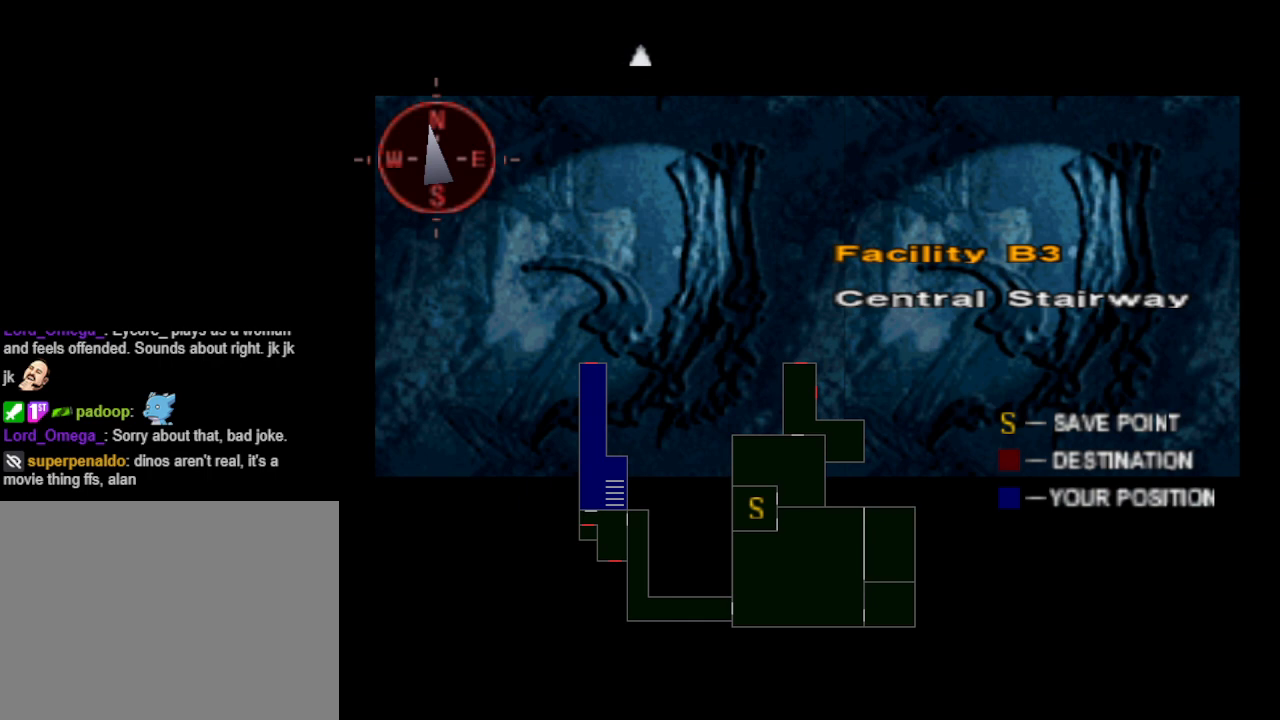
Gameplay with a controller (PlayStation layout); each line is a JSON object with the inputs held at the frame after it. "events" lists button and stick changes between this image and that frame as [ms after this image, input, new state], when the widget could be followed in between. Not read: R1 left_stick right_stick.
{"buttons": ["CIRCLE"], "events": [[433, "CIRCLE", "down"]]}
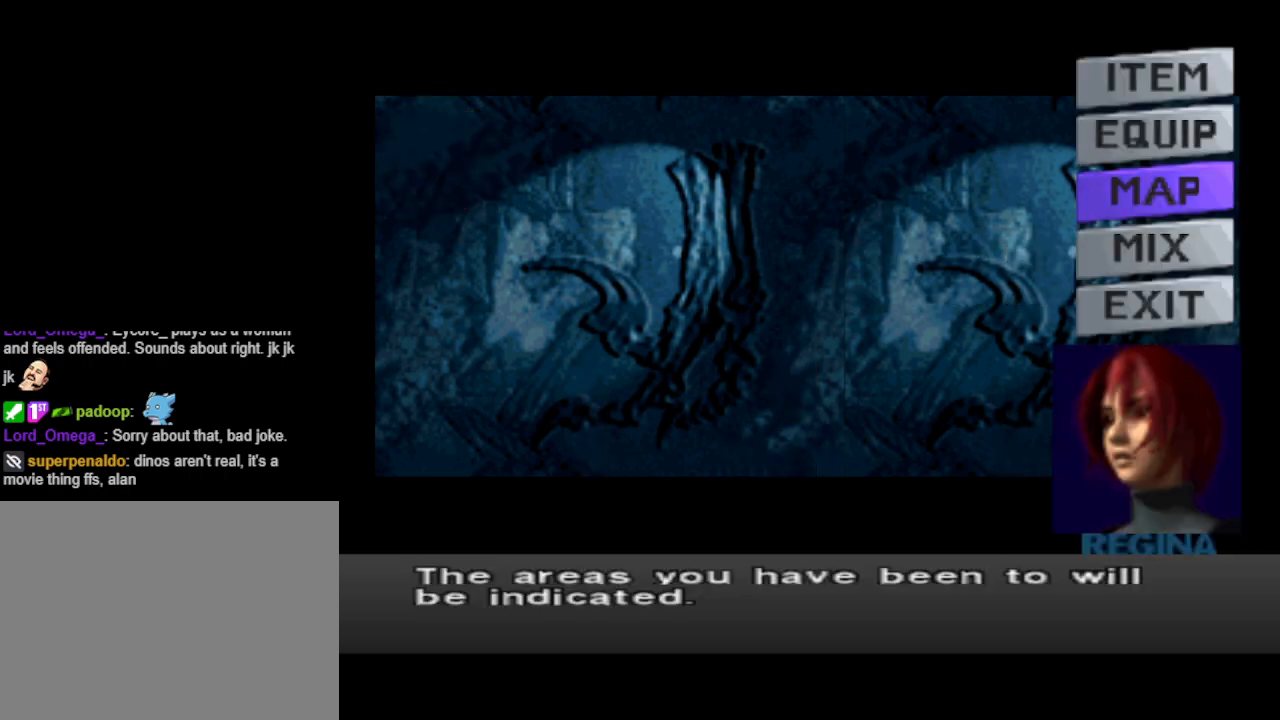
{"buttons": ["CIRCLE", "DPAD_UP"], "events": [[100, "CIRCLE", "up"], [200, "CIRCLE", "down"], [467, "DPAD_UP", "down"]]}
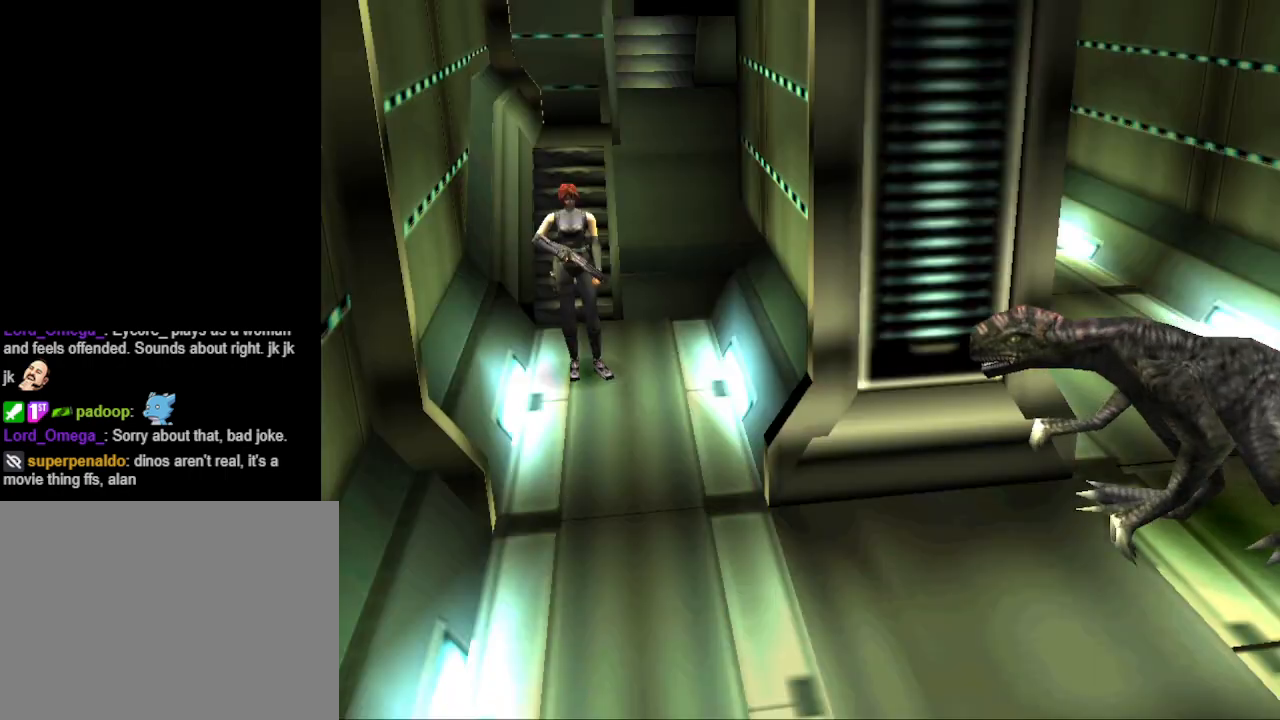
{"buttons": ["CIRCLE", "DPAD_UP"], "events": [[67, "DPAD_LEFT", "down"], [200, "DPAD_LEFT", "up"]]}
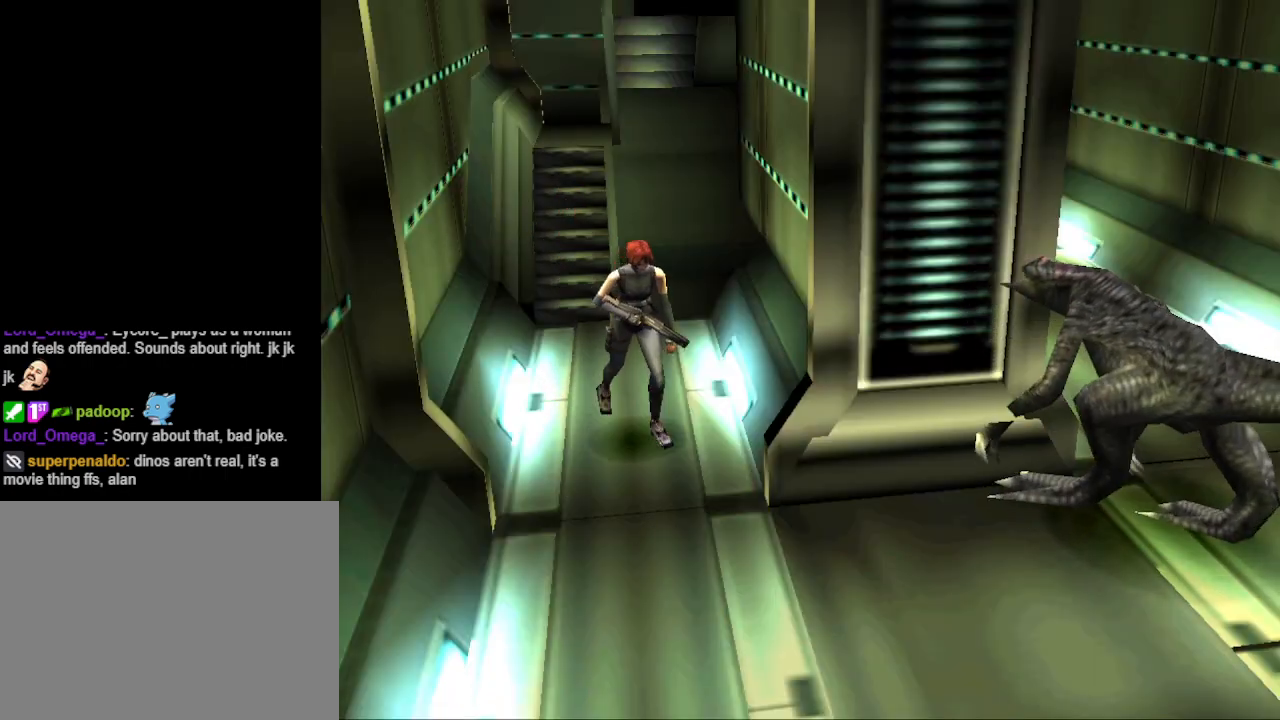
{"buttons": ["CIRCLE", "DPAD_UP"], "events": [[133, "DPAD_RIGHT", "down"], [233, "DPAD_RIGHT", "up"]]}
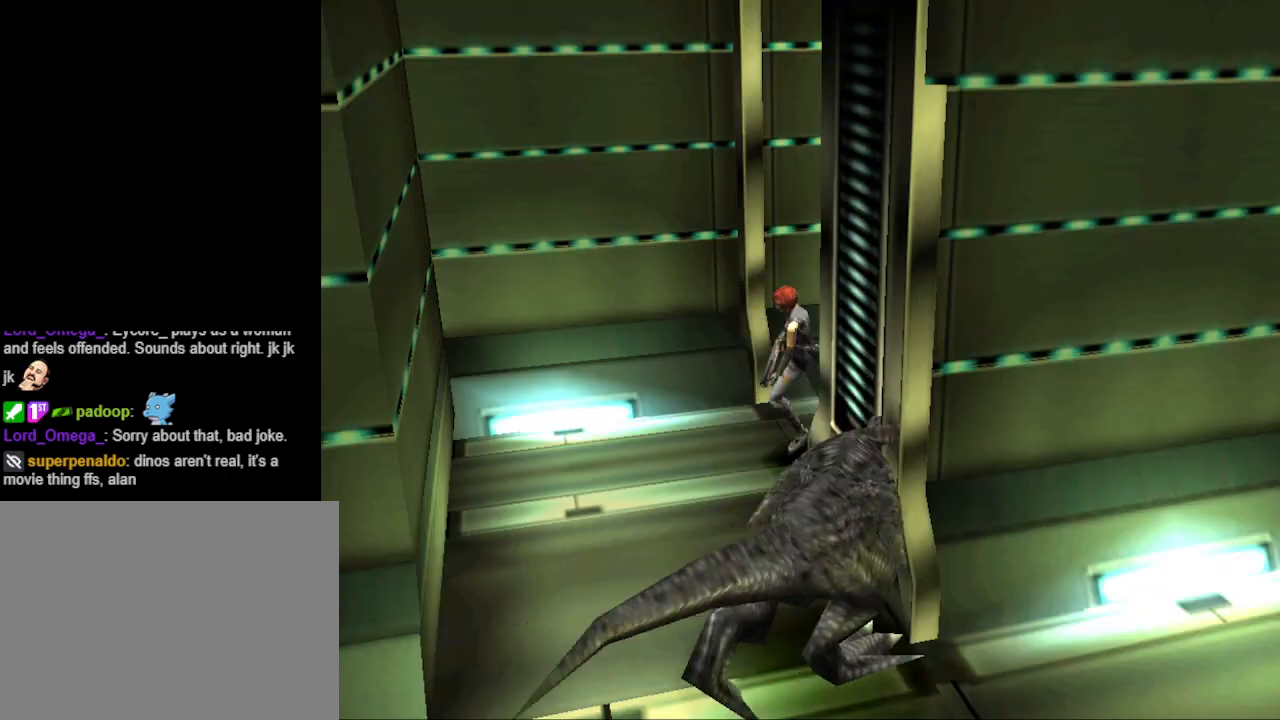
{"buttons": ["CIRCLE", "DPAD_UP", "DPAD_LEFT"], "events": [[100, "DPAD_LEFT", "down"]]}
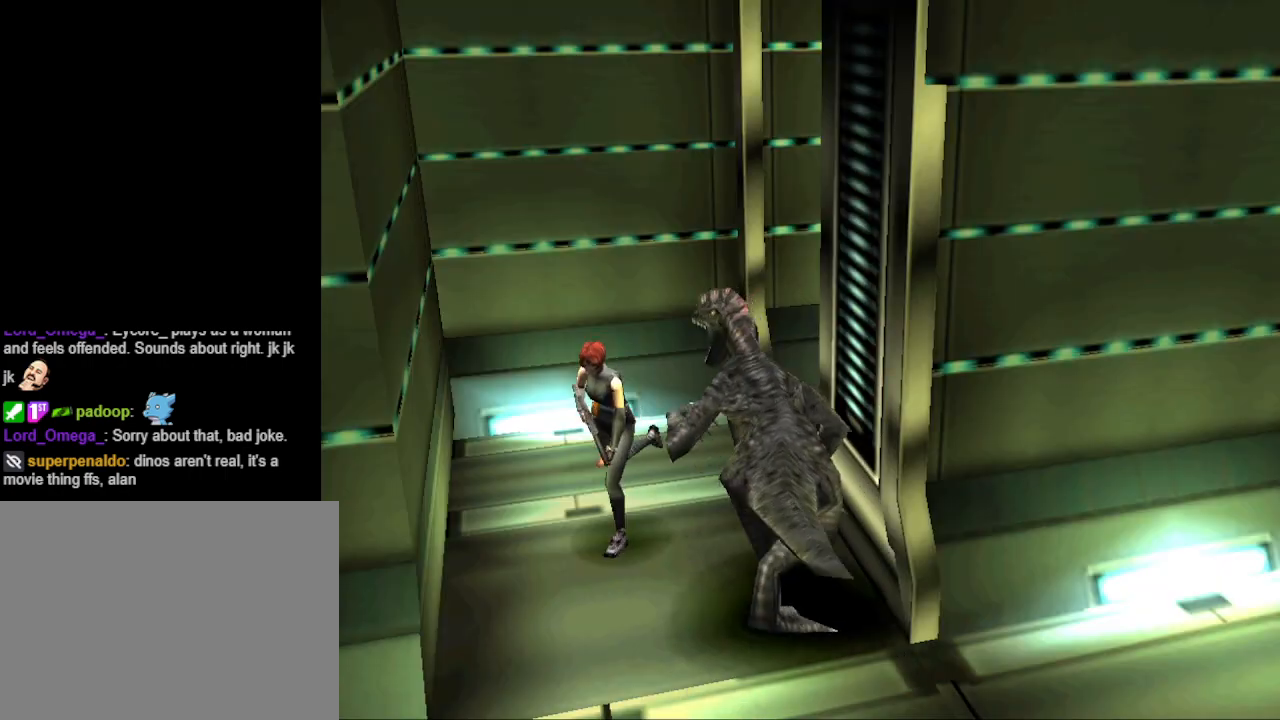
{"buttons": ["CIRCLE", "DPAD_UP", "DPAD_LEFT"], "events": []}
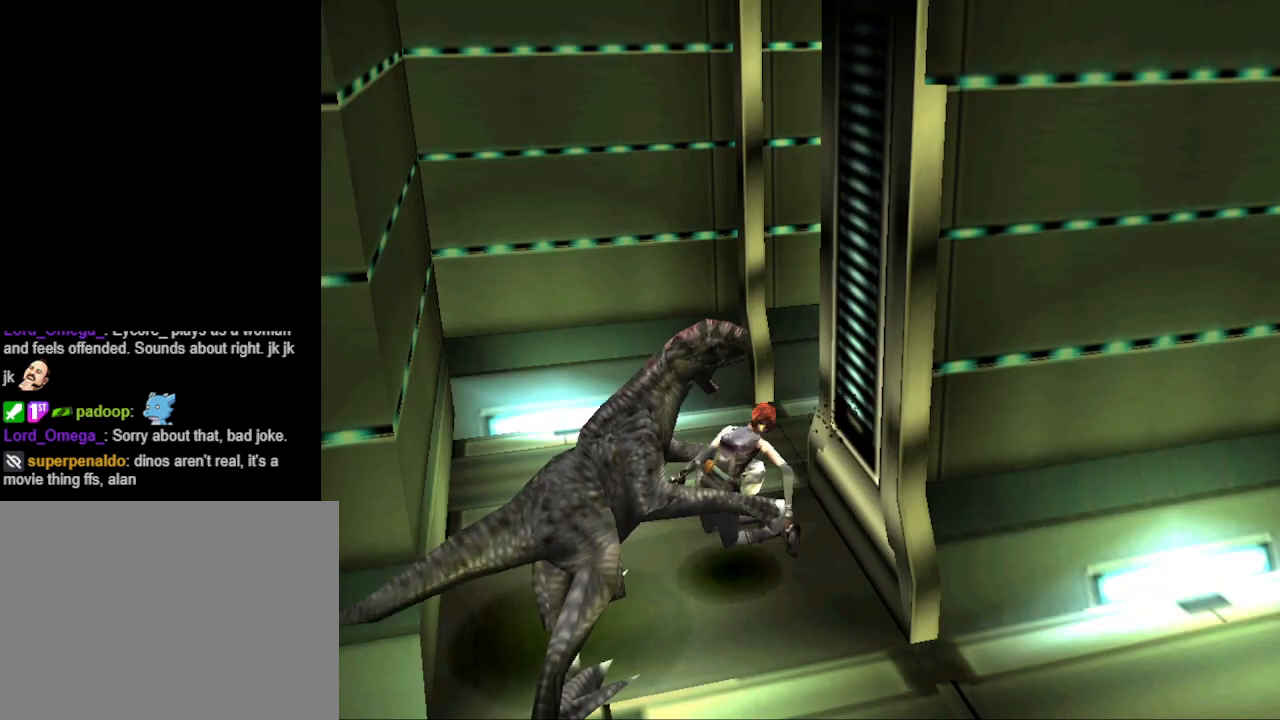
{"buttons": ["CIRCLE", "DPAD_UP", "DPAD_LEFT"], "events": []}
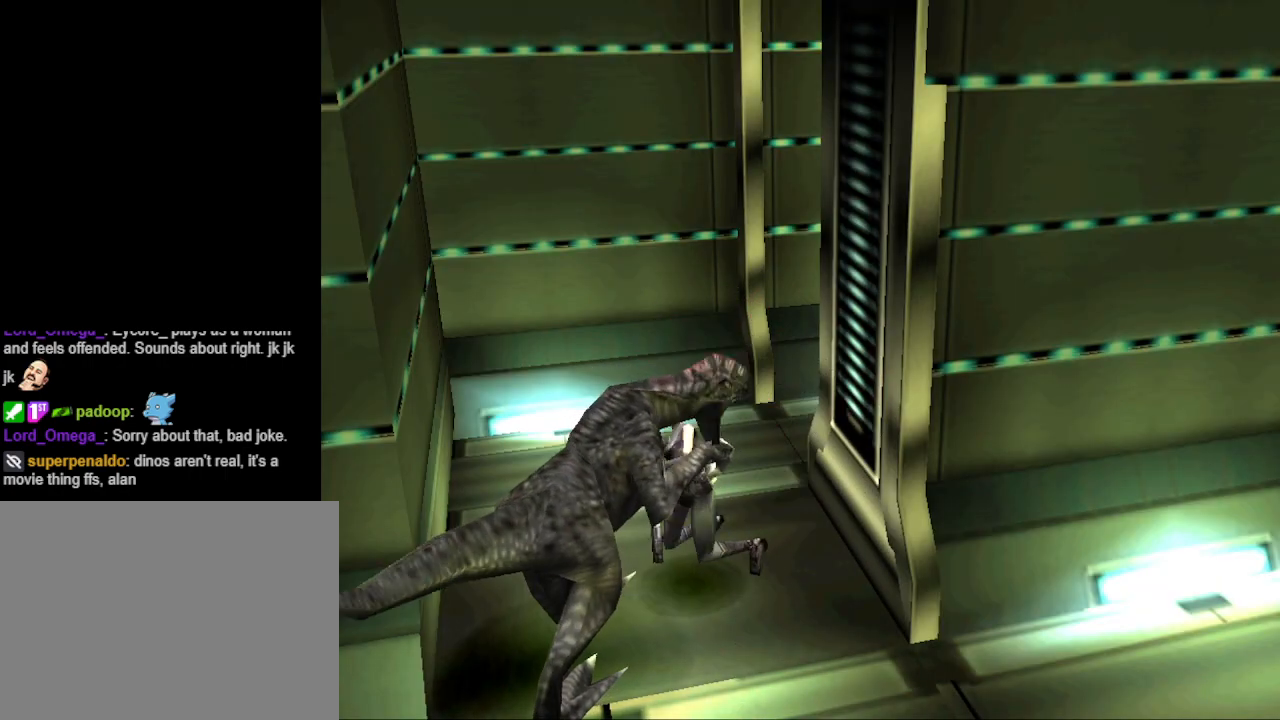
{"buttons": ["CIRCLE", "DPAD_UP", "DPAD_LEFT"], "events": []}
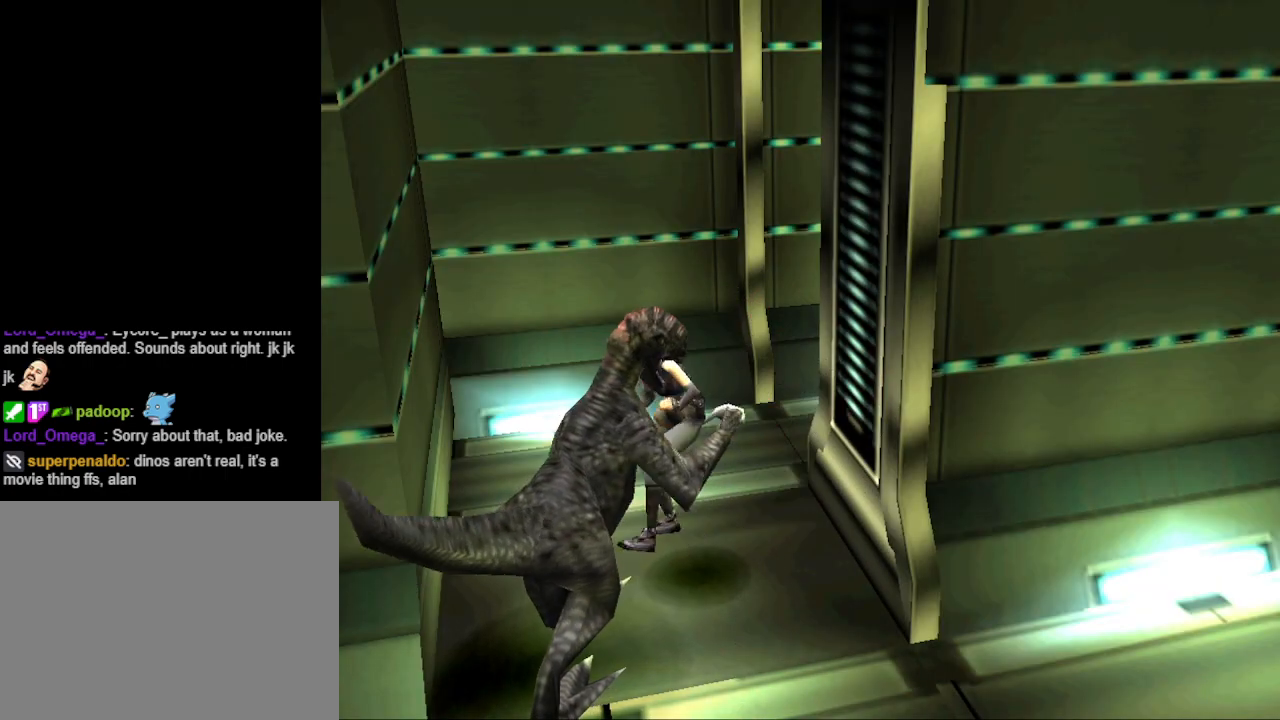
{"buttons": ["CROSS", "CIRCLE", "DPAD_UP", "DPAD_LEFT"], "events": [[67, "CROSS", "down"], [100, "CIRCLE", "up"], [100, "DPAD_LEFT", "up"], [167, "DPAD_RIGHT", "down"], [167, "DPAD_UP", "up"], [367, "DPAD_LEFT", "down"], [367, "DPAD_RIGHT", "up"], [367, "DPAD_UP", "down"], [433, "CIRCLE", "down"]]}
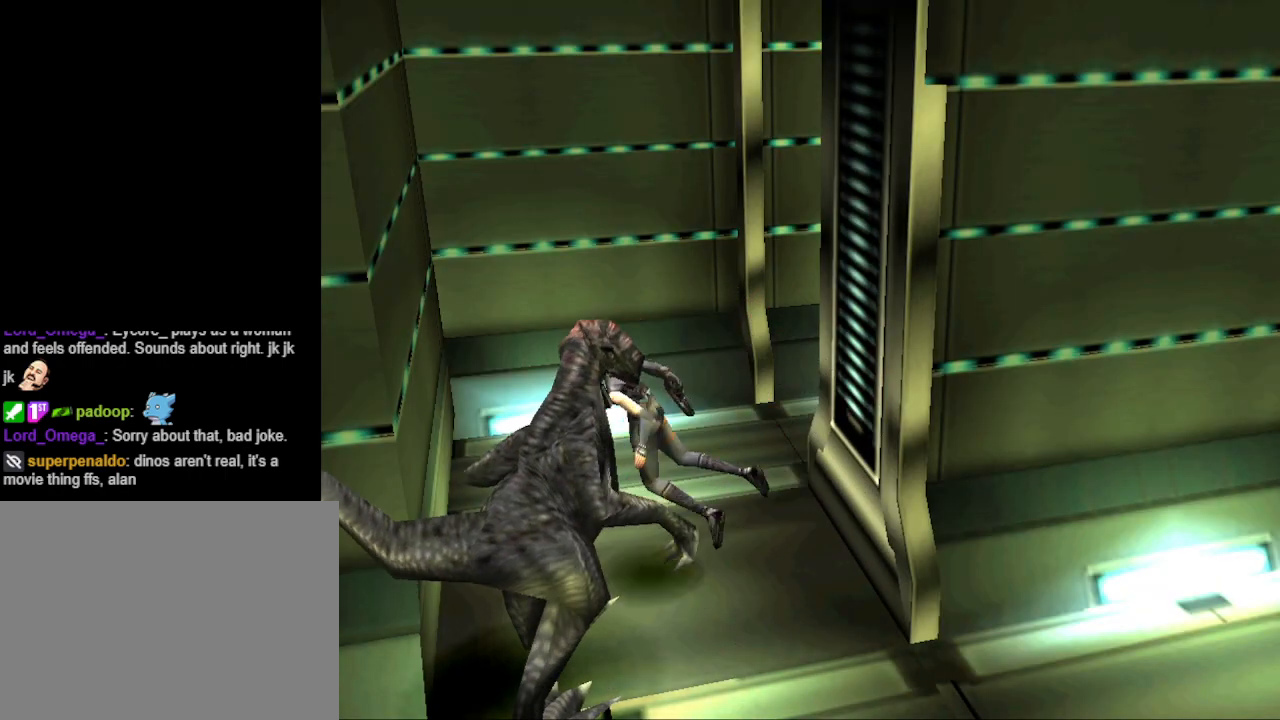
{"buttons": ["CROSS", "DPAD_UP", "DPAD_RIGHT"], "events": [[67, "CIRCLE", "up"], [67, "DPAD_LEFT", "up"], [67, "DPAD_RIGHT", "down"], [100, "DPAD_UP", "up"], [200, "DPAD_UP", "down"], [233, "DPAD_LEFT", "down"], [233, "DPAD_RIGHT", "up"], [300, "CIRCLE", "down"], [467, "DPAD_LEFT", "up"], [500, "CIRCLE", "up"], [500, "DPAD_RIGHT", "down"]]}
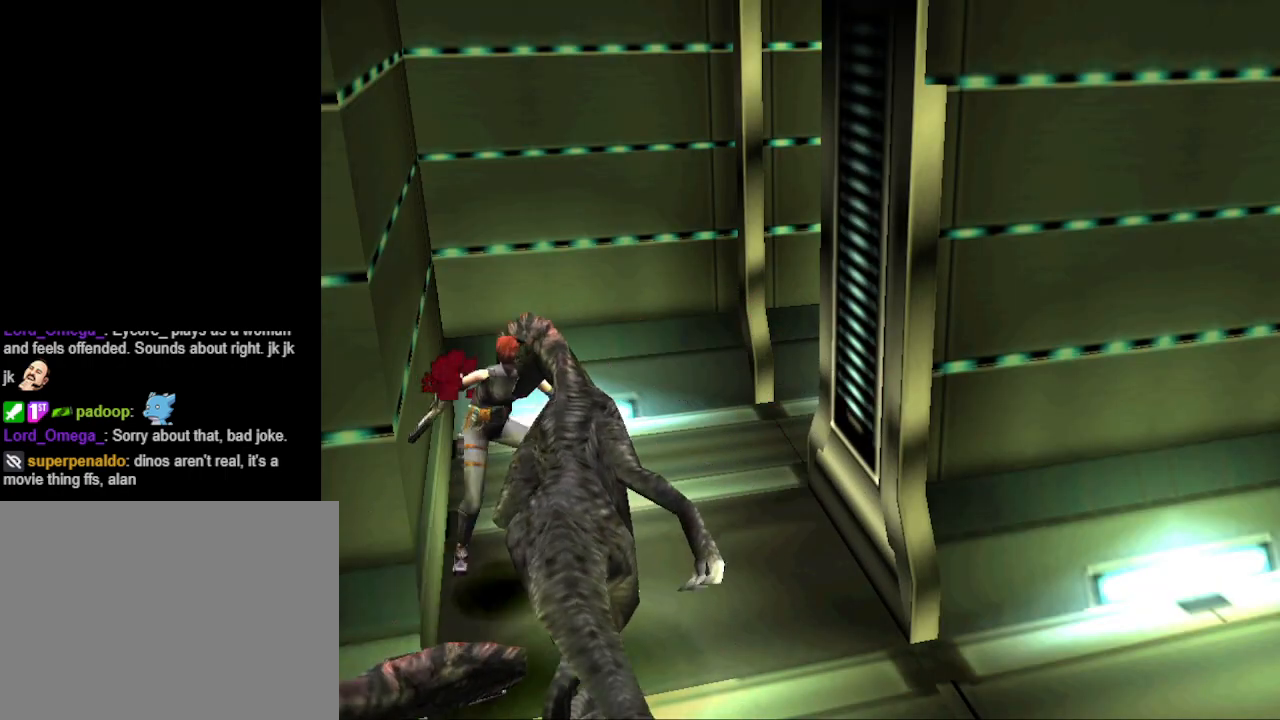
{"buttons": ["CROSS", "DPAD_UP", "DPAD_LEFT"], "events": [[33, "DPAD_UP", "up"], [100, "SQUARE", "down"], [167, "SQUARE", "up"], [200, "DPAD_RIGHT", "up"], [200, "DPAD_UP", "down"], [233, "DPAD_LEFT", "down"], [267, "CIRCLE", "down"], [467, "CIRCLE", "up"]]}
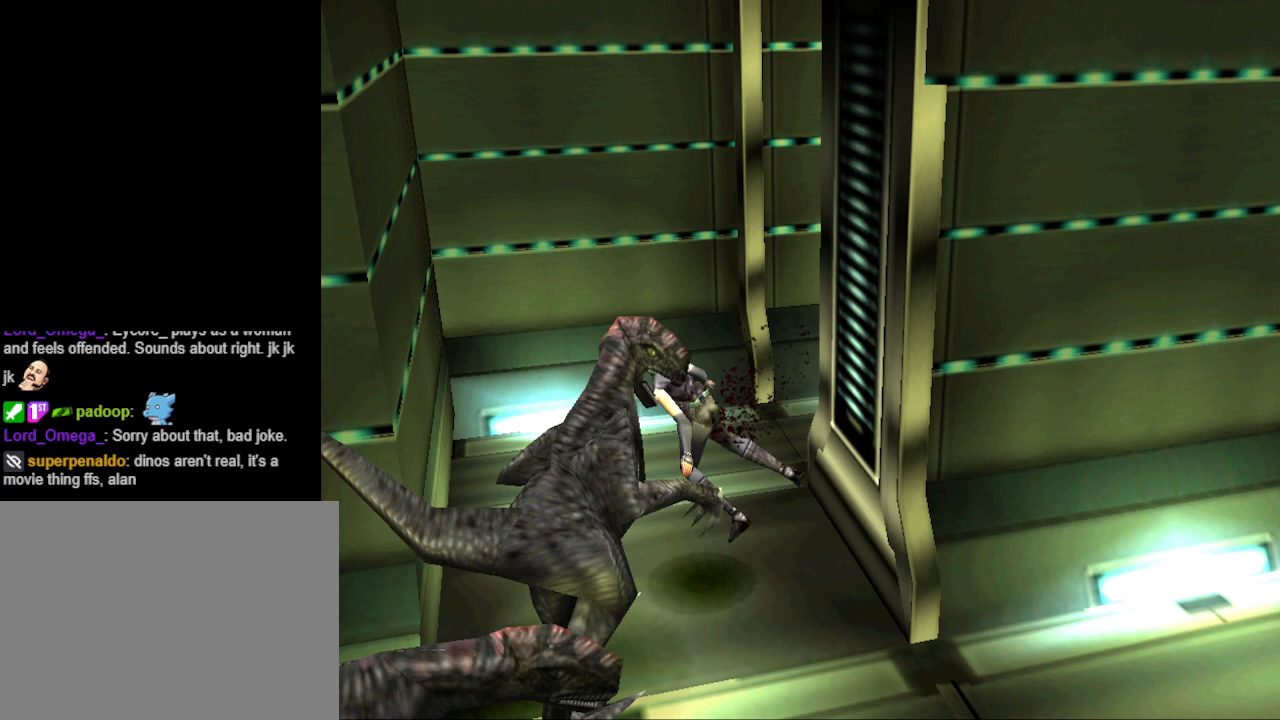
{"buttons": ["CROSS", "CIRCLE", "DPAD_UP", "DPAD_LEFT"], "events": [[33, "DPAD_LEFT", "up"], [67, "DPAD_RIGHT", "down"], [67, "DPAD_UP", "up"], [133, "SQUARE", "down"], [200, "SQUARE", "up"], [267, "DPAD_UP", "down"], [300, "CIRCLE", "down"], [300, "DPAD_RIGHT", "up"], [333, "DPAD_LEFT", "down"]]}
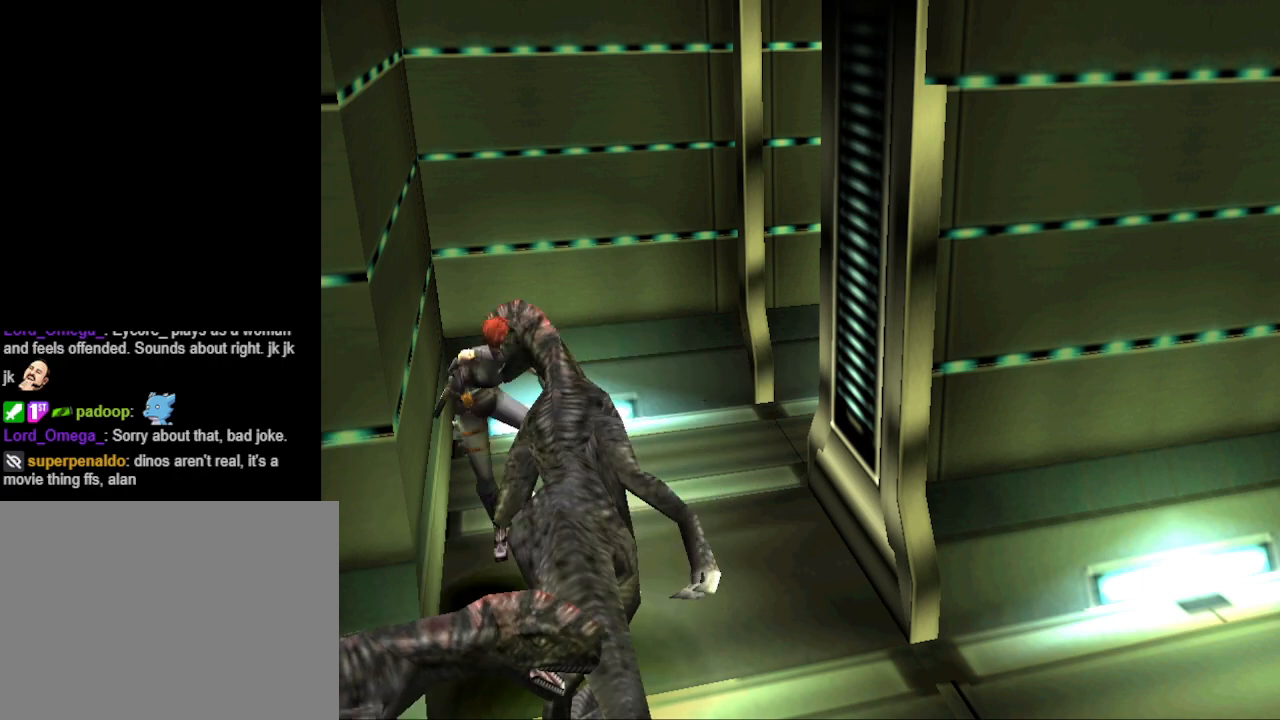
{"buttons": ["CROSS", "CIRCLE", "DPAD_UP"], "events": [[33, "CIRCLE", "up"], [67, "DPAD_LEFT", "up"], [133, "DPAD_RIGHT", "down"], [167, "DPAD_UP", "up"], [167, "SQUARE", "down"], [300, "SQUARE", "up"], [433, "CIRCLE", "down"], [467, "DPAD_UP", "down"], [500, "DPAD_RIGHT", "up"]]}
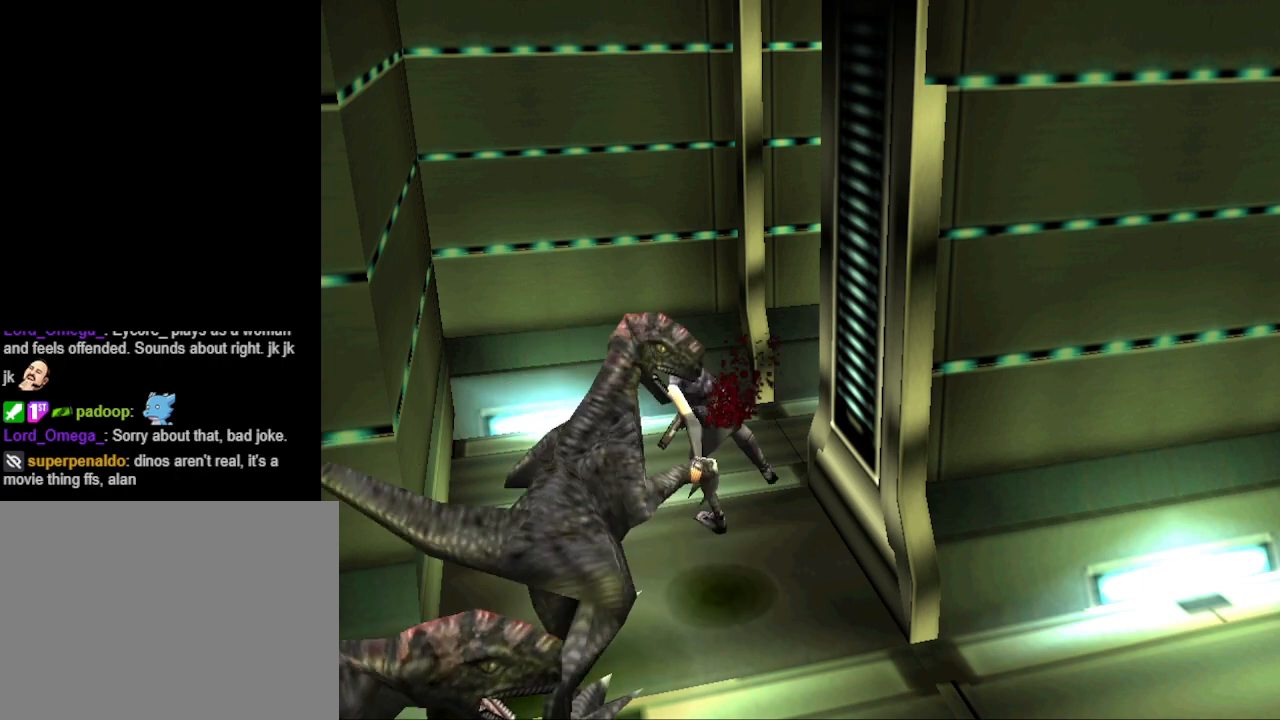
{"buttons": ["CROSS", "DPAD_UP"], "events": [[200, "CIRCLE", "up"]]}
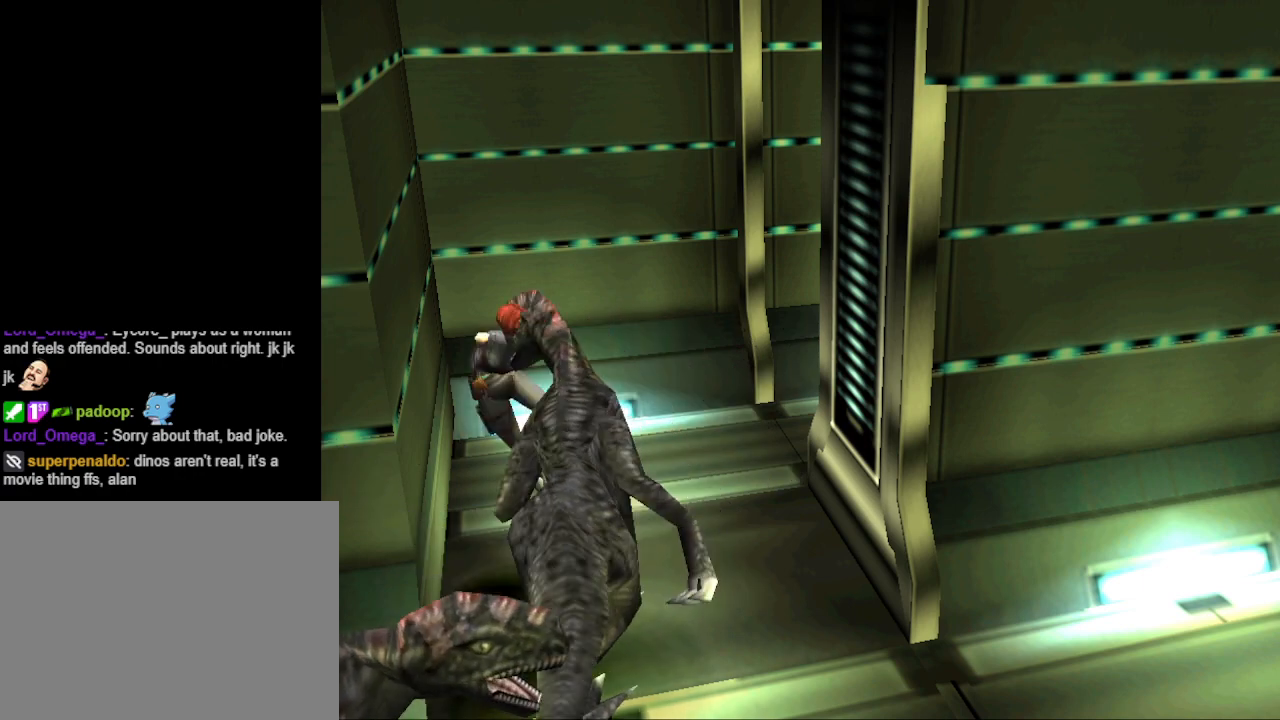
{"buttons": [], "events": [[33, "CROSS", "up"], [67, "DPAD_UP", "up"]]}
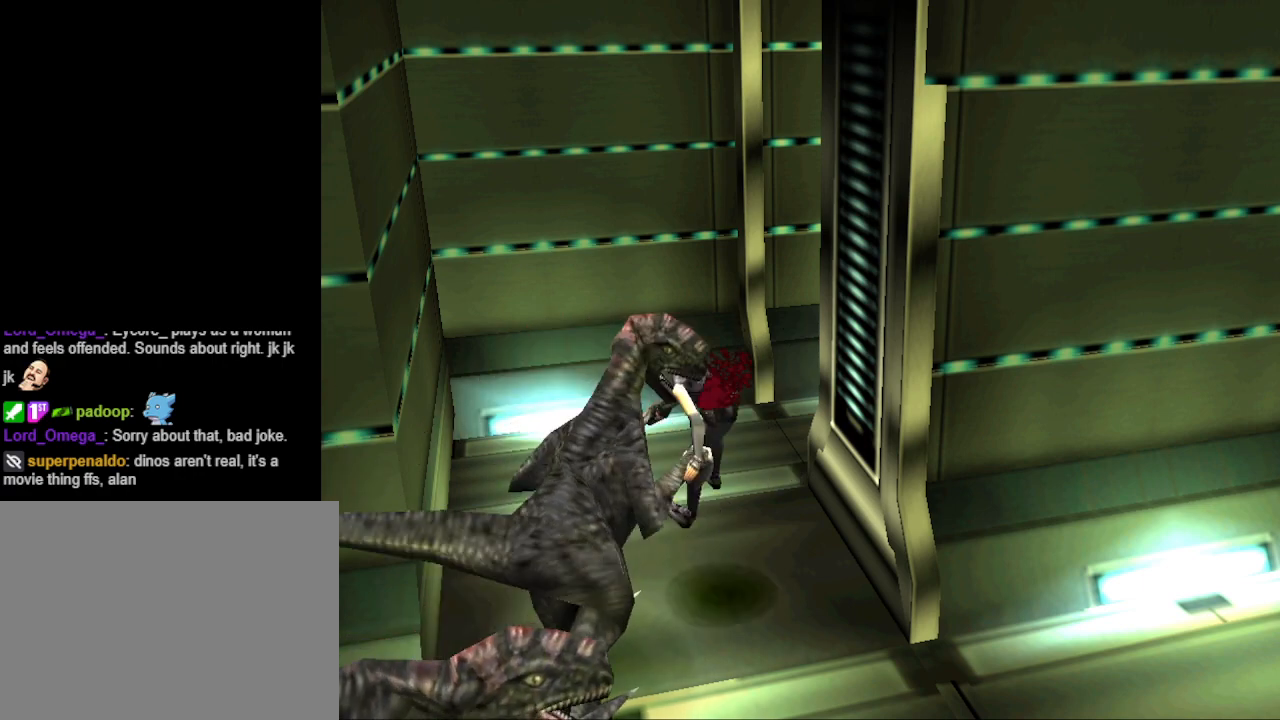
{"buttons": [], "events": []}
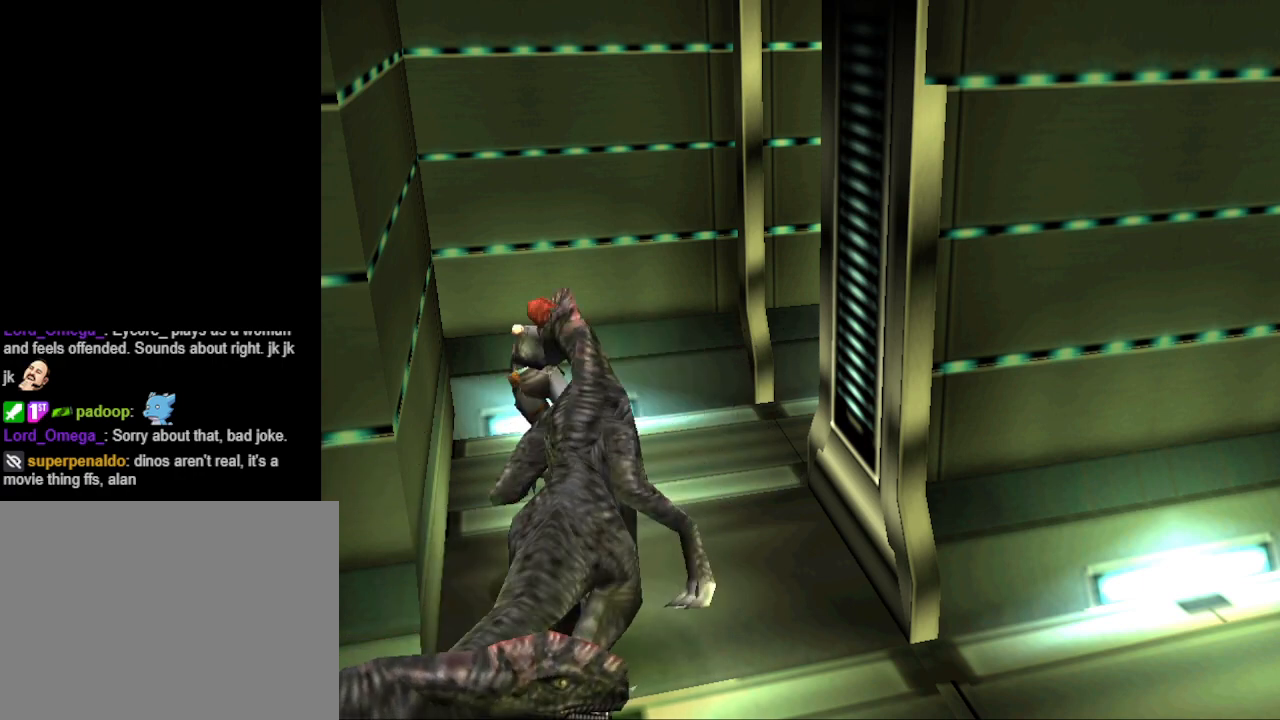
{"buttons": ["CROSS", "DPAD_UP", "DPAD_RIGHT"], "events": [[100, "DPAD_UP", "down"], [133, "CROSS", "down"], [167, "SQUARE", "down"], [200, "DPAD_LEFT", "down"], [233, "SQUARE", "up"], [267, "DPAD_LEFT", "up"], [300, "CIRCLE", "down"], [300, "DPAD_RIGHT", "down"], [300, "DPAD_UP", "up"], [433, "CIRCLE", "up"], [500, "DPAD_UP", "down"]]}
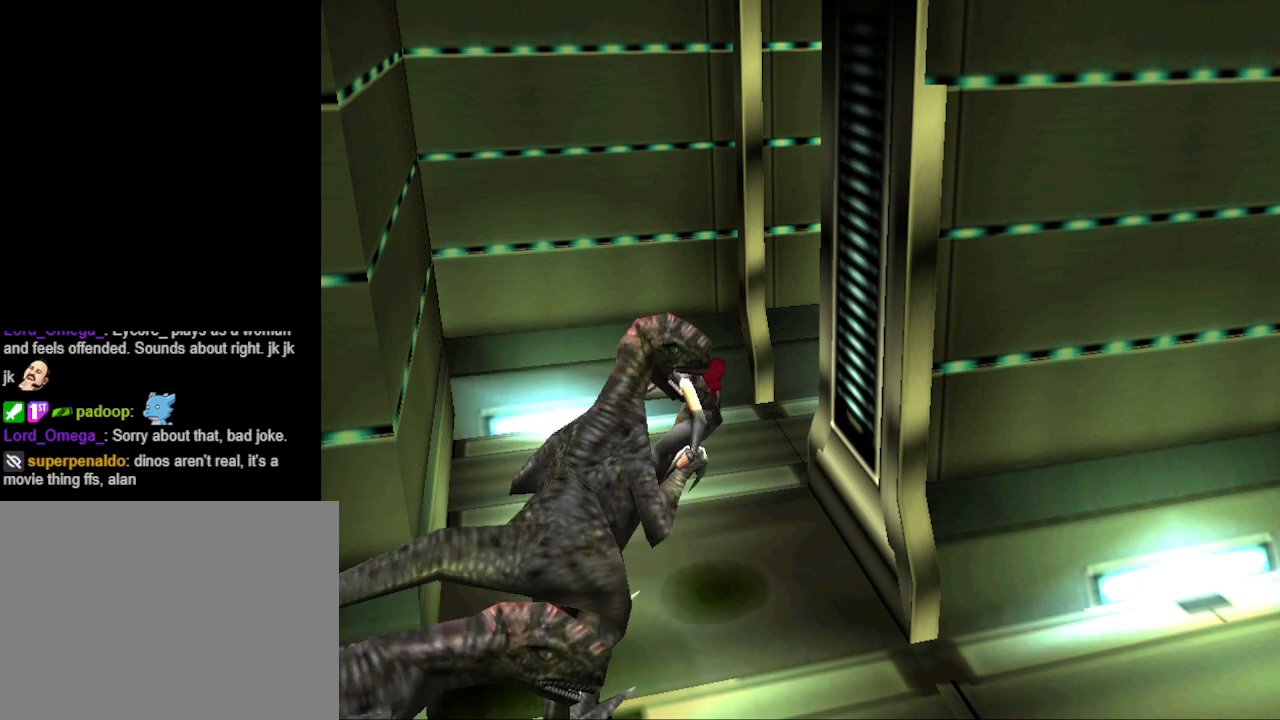
{"buttons": ["CROSS", "SQUARE", "DPAD_RIGHT"], "events": [[33, "DPAD_RIGHT", "up"], [100, "DPAD_LEFT", "down"], [167, "CIRCLE", "down"], [300, "DPAD_LEFT", "up"], [333, "DPAD_RIGHT", "down"], [333, "DPAD_UP", "up"], [367, "CIRCLE", "up"], [433, "SQUARE", "down"]]}
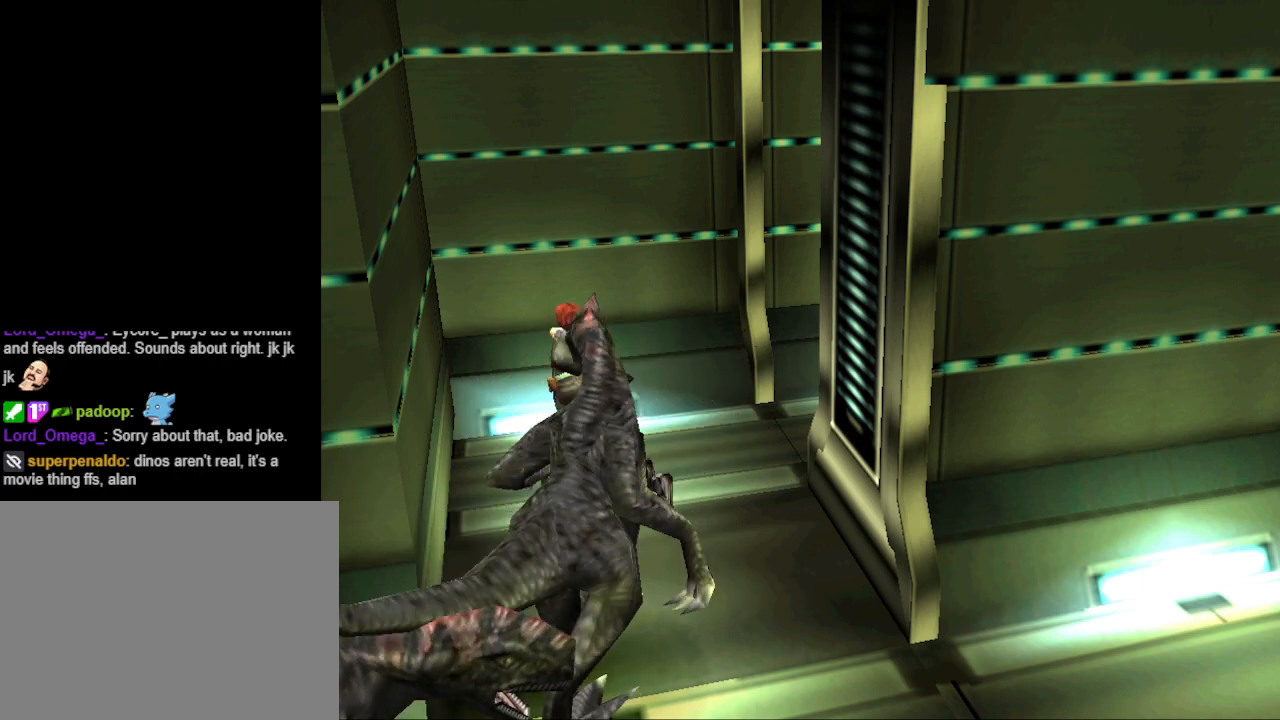
{"buttons": ["CROSS", "SQUARE", "DPAD_RIGHT"], "events": [[33, "DPAD_RIGHT", "up"], [33, "DPAD_UP", "down"], [100, "DPAD_LEFT", "down"], [100, "SQUARE", "up"], [133, "CIRCLE", "down"], [267, "DPAD_LEFT", "up"], [300, "CIRCLE", "up"], [333, "DPAD_RIGHT", "down"], [333, "DPAD_UP", "up"], [400, "SQUARE", "down"]]}
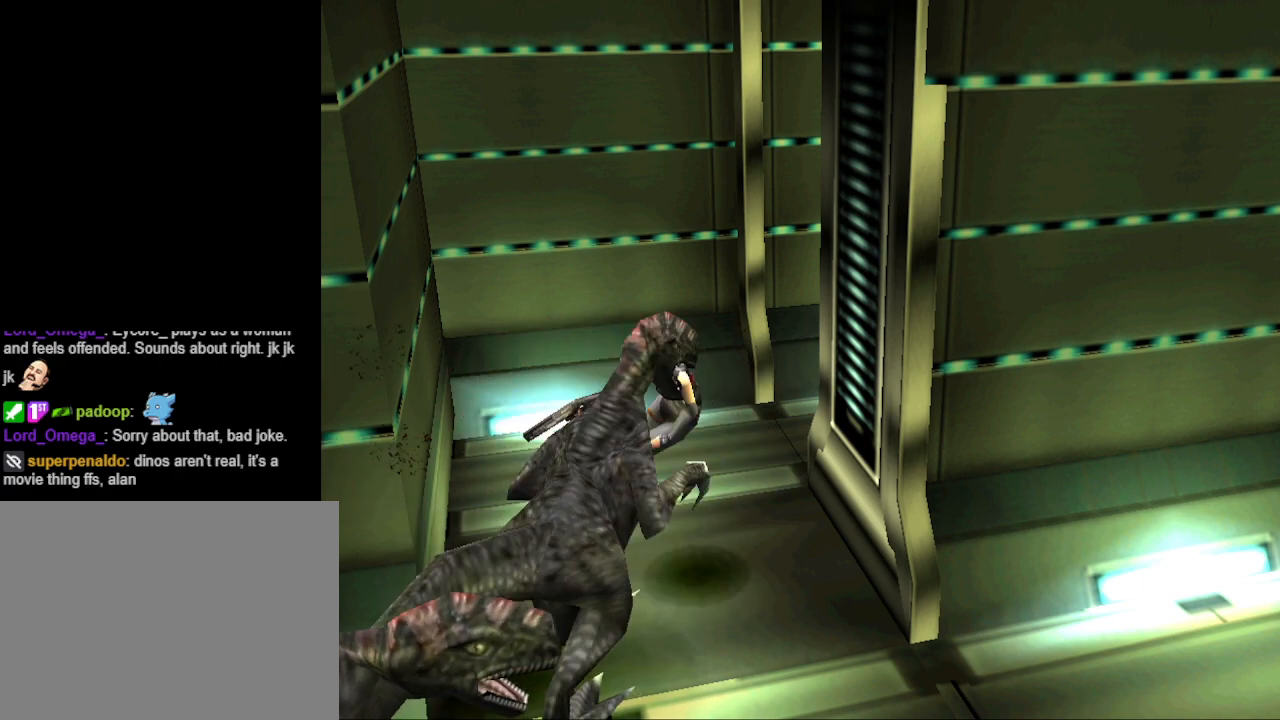
{"buttons": ["CROSS", "CIRCLE", "DPAD_UP", "DPAD_LEFT"], "events": [[33, "DPAD_UP", "down"], [67, "CIRCLE", "down"], [67, "DPAD_LEFT", "down"], [67, "DPAD_RIGHT", "up"], [67, "SQUARE", "up"], [233, "DPAD_LEFT", "up"], [267, "CIRCLE", "up"], [267, "DPAD_RIGHT", "down"], [300, "DPAD_UP", "up"], [333, "SQUARE", "down"], [433, "DPAD_UP", "down"], [467, "CIRCLE", "down"], [467, "DPAD_LEFT", "down"], [467, "DPAD_RIGHT", "up"], [467, "SQUARE", "up"]]}
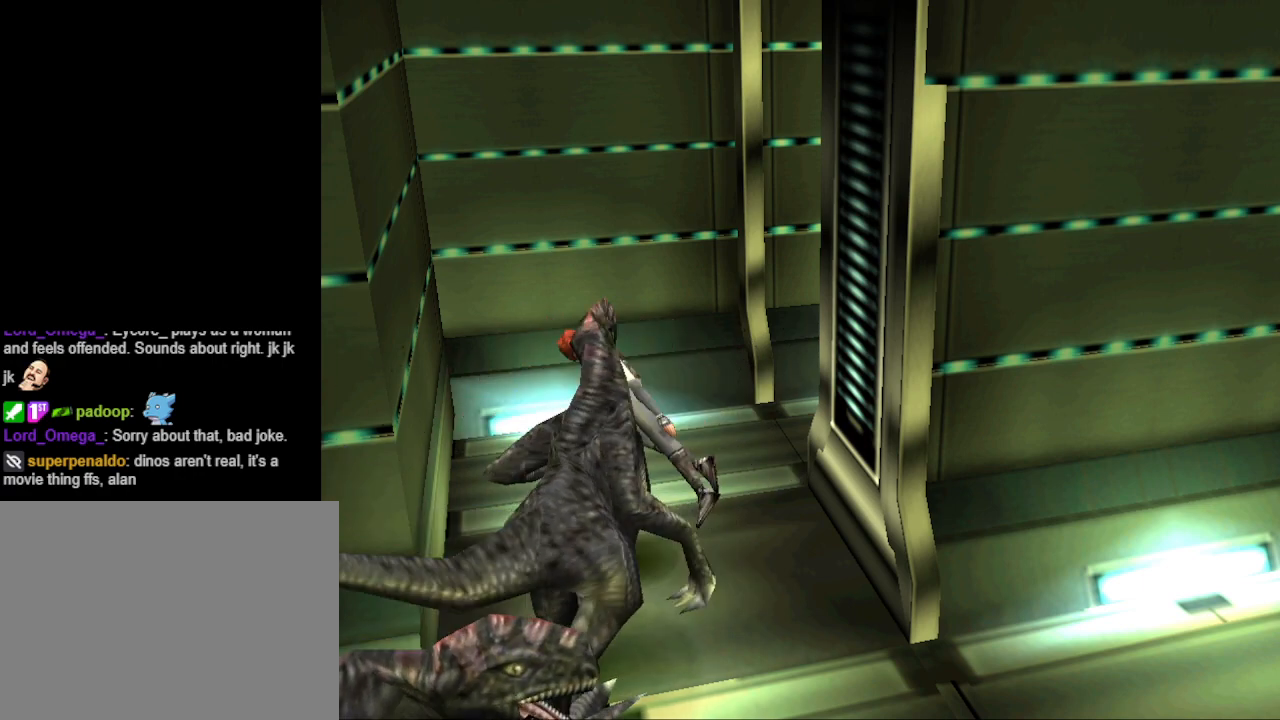
{"buttons": ["DPAD_UP", "DPAD_LEFT"], "events": [[133, "DPAD_LEFT", "up"], [167, "CIRCLE", "up"], [167, "DPAD_RIGHT", "down"], [167, "DPAD_UP", "up"], [400, "DPAD_RIGHT", "up"], [400, "DPAD_UP", "down"], [467, "CROSS", "up"], [467, "DPAD_LEFT", "down"]]}
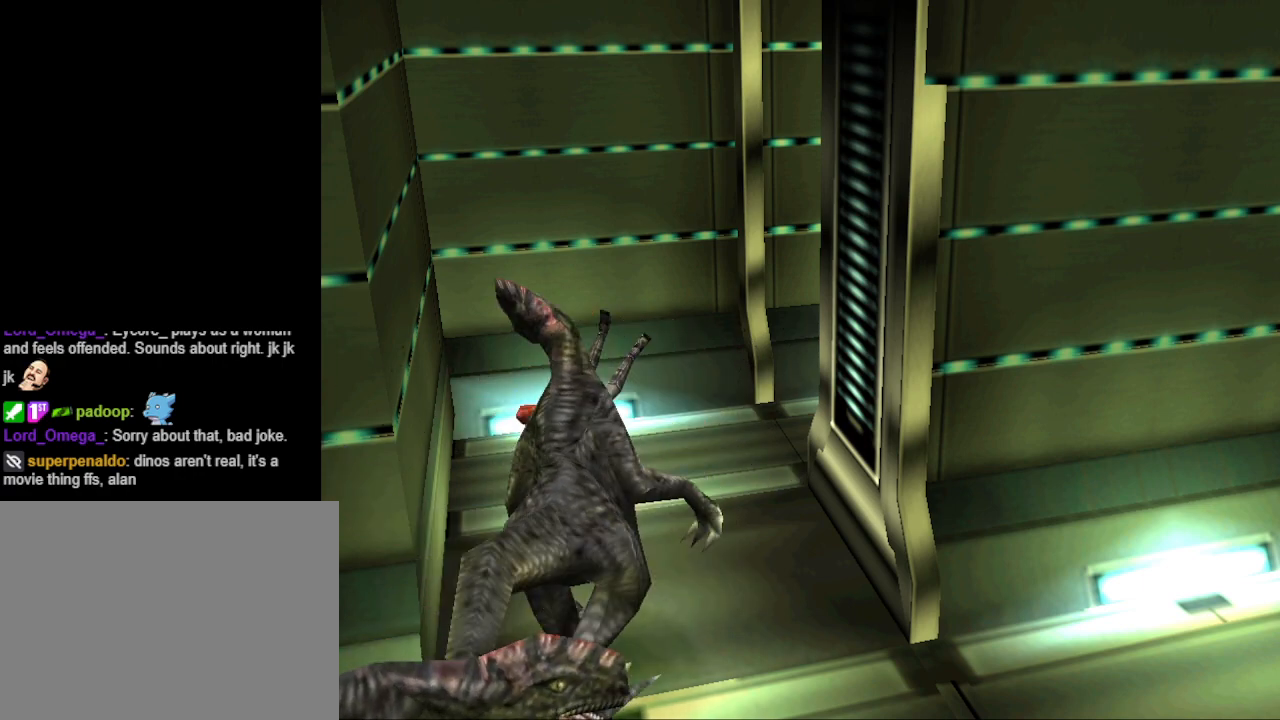
{"buttons": ["DPAD_UP"], "events": [[300, "DPAD_LEFT", "up"]]}